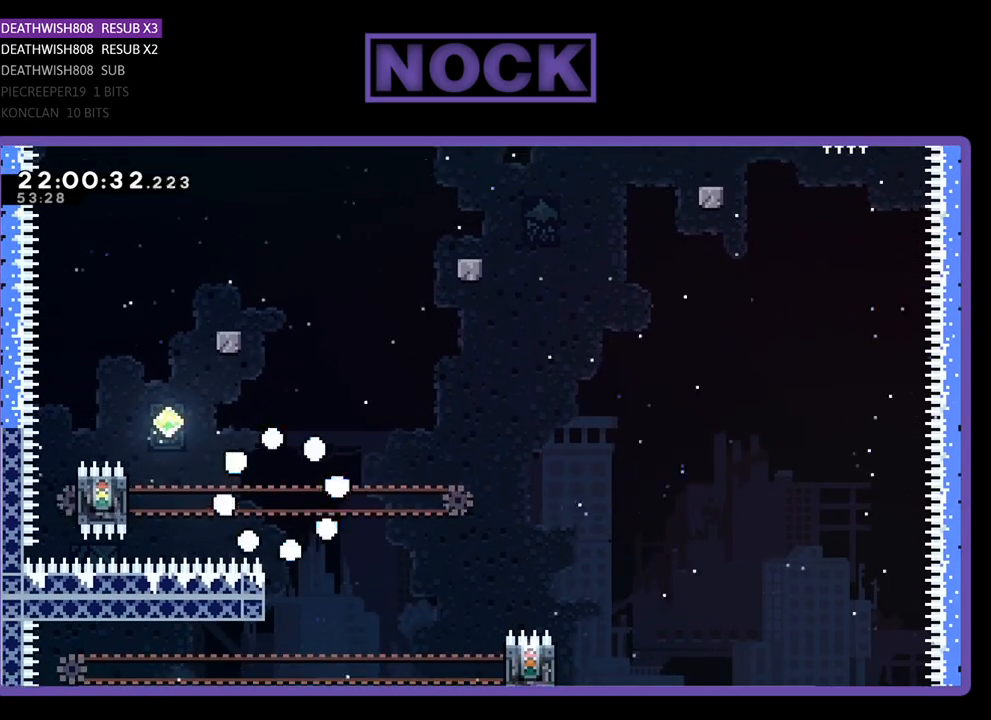
Gameplay with a controller (PlayStation layout); each line is a JSON object with the inputs held at the frame after it. "events" lists button and stick changes between this image and that frame as [ms after this image, input, new state], when the widget could be followed in between.
{"buttons": ["R2"], "left_stick": "center", "right_stick": "center", "events": [[400, "R2", "down"]]}
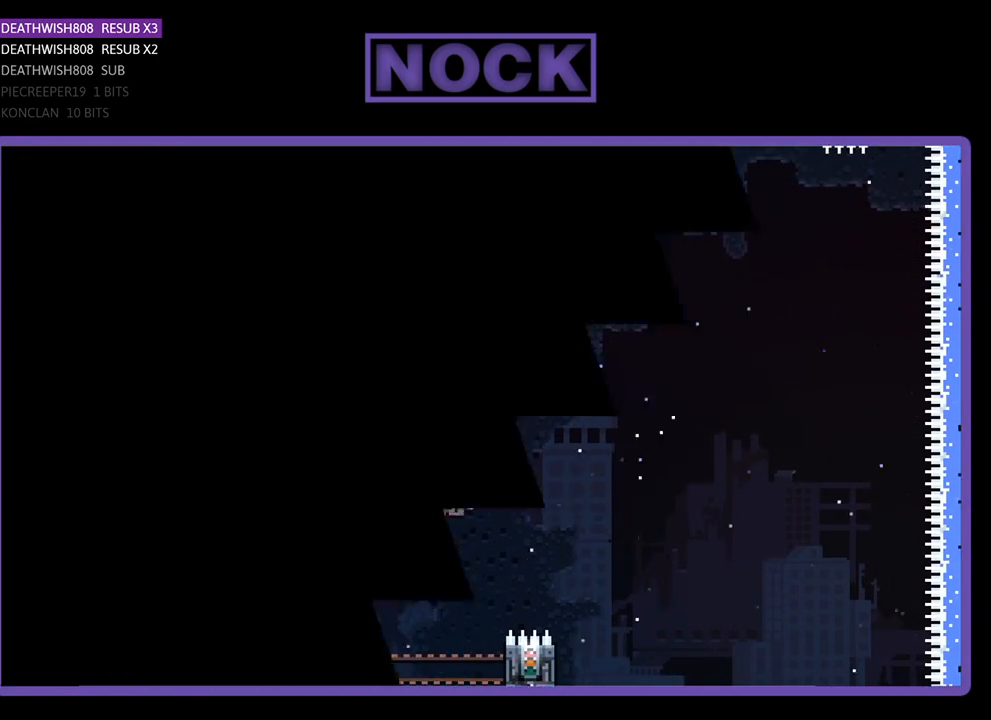
{"buttons": ["R2"], "left_stick": "center", "right_stick": "center", "events": []}
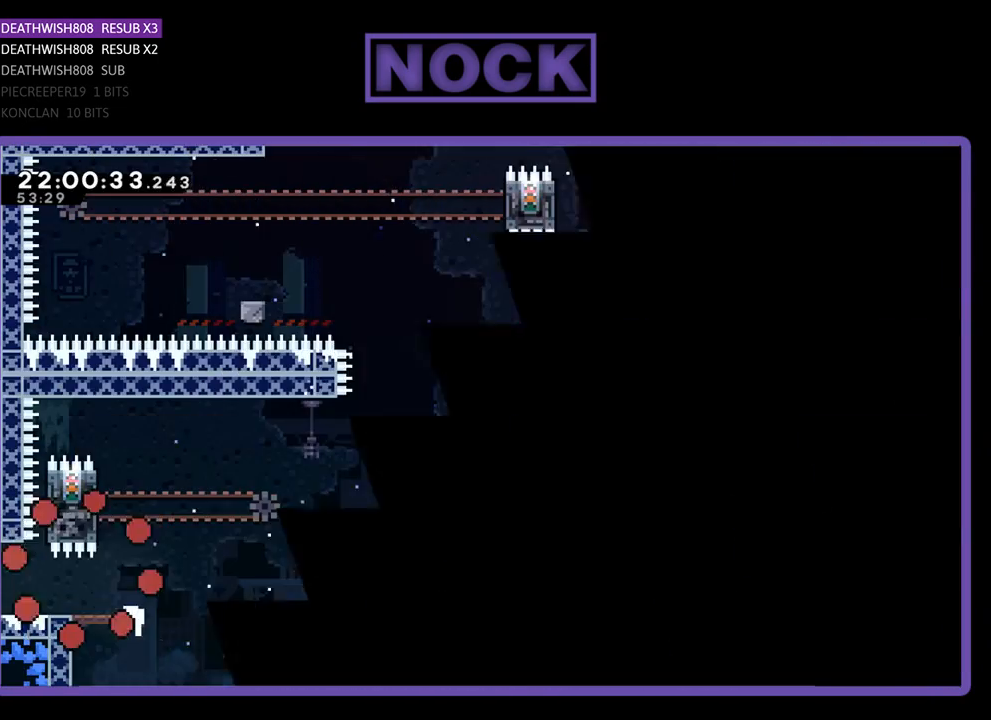
{"buttons": ["R2", "DPAD_RIGHT"], "left_stick": "center", "right_stick": "center", "events": [[333, "DPAD_RIGHT", "down"]]}
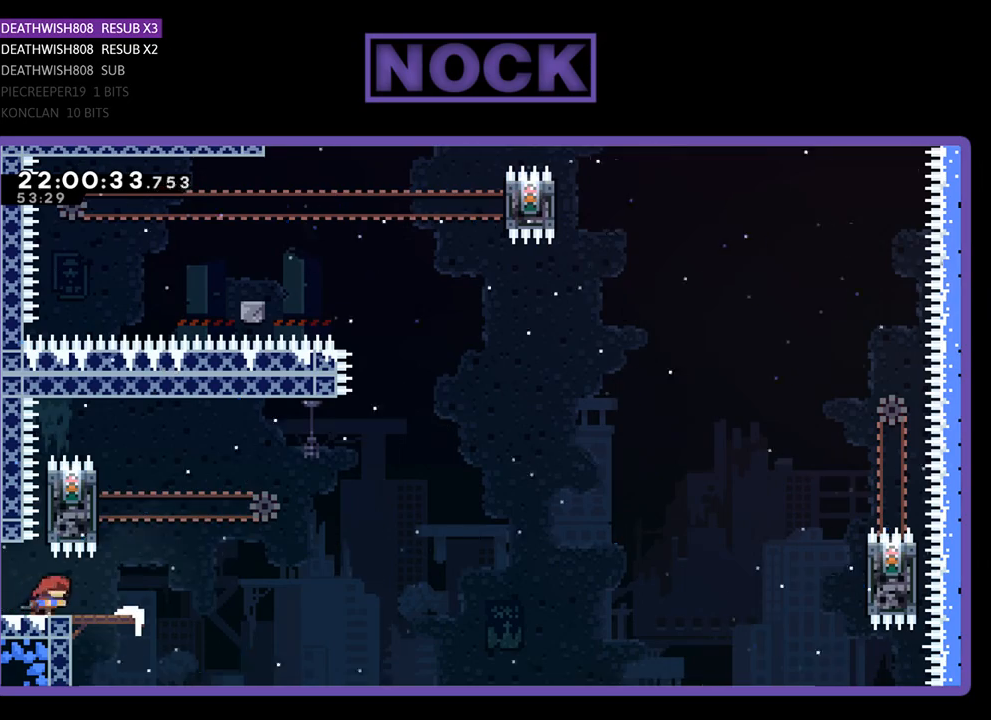
{"buttons": ["CROSS", "R2", "DPAD_UP", "DPAD_LEFT"], "left_stick": "center", "right_stick": "center", "events": [[300, "DPAD_RIGHT", "up"], [300, "DPAD_UP", "down"], [333, "DPAD_UP", "up"], [367, "CROSS", "down"], [367, "DPAD_UP", "down"], [400, "DPAD_LEFT", "down"]]}
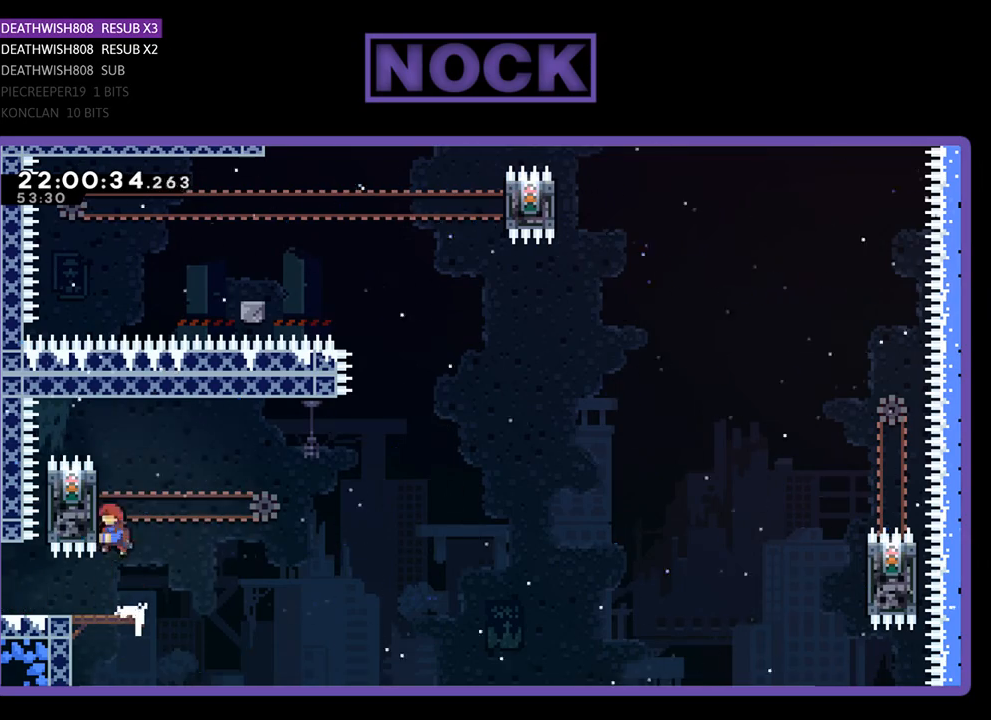
{"buttons": ["R2", "DPAD_UP", "DPAD_RIGHT"], "left_stick": "center", "right_stick": "center", "events": [[333, "DPAD_LEFT", "up"], [367, "CROSS", "up"], [400, "DPAD_UP", "up"], [500, "DPAD_RIGHT", "down"], [500, "DPAD_UP", "down"]]}
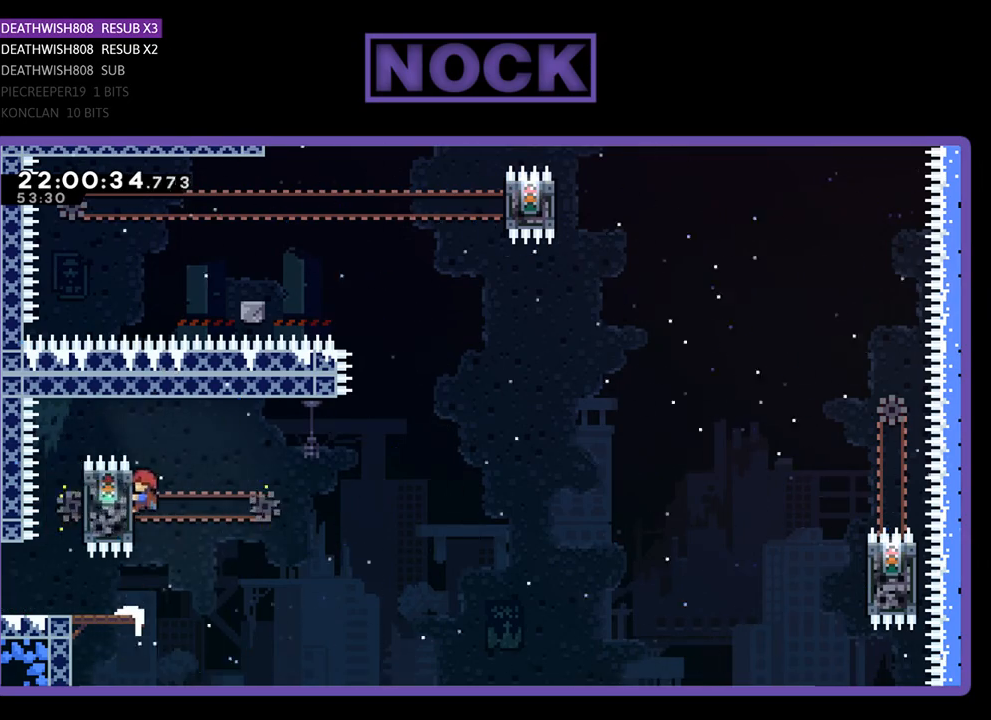
{"buttons": ["CROSS", "R2", "DPAD_UP", "DPAD_RIGHT"], "left_stick": "center", "right_stick": "center", "events": [[300, "CROSS", "down"]]}
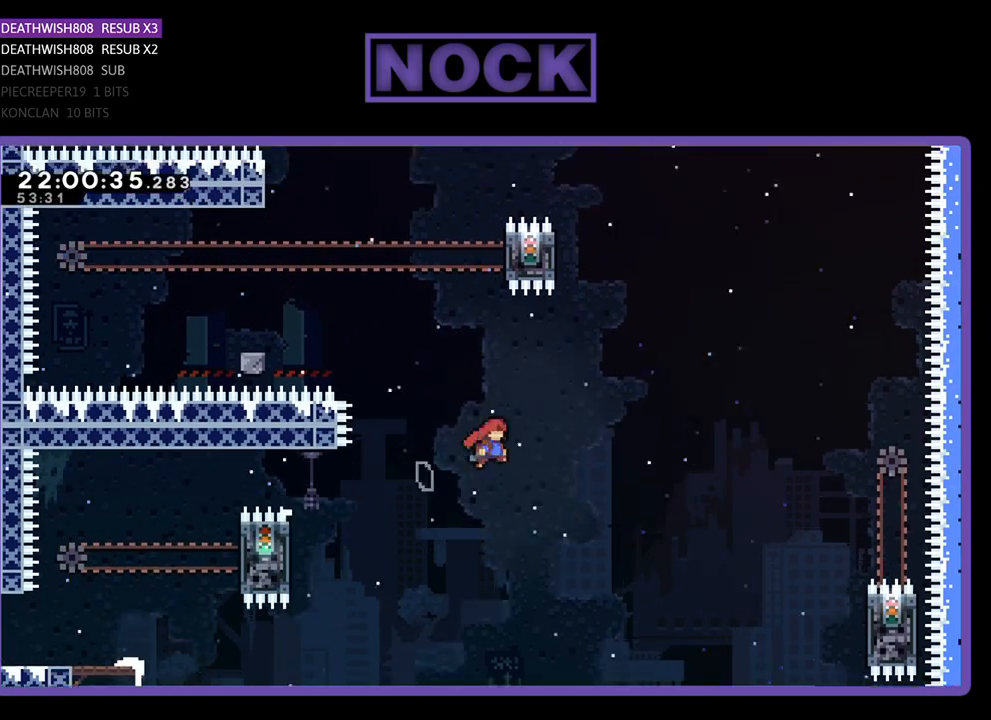
{"buttons": ["CROSS", "R2", "DPAD_RIGHT"], "left_stick": "center", "right_stick": "center", "events": [[167, "DPAD_UP", "up"]]}
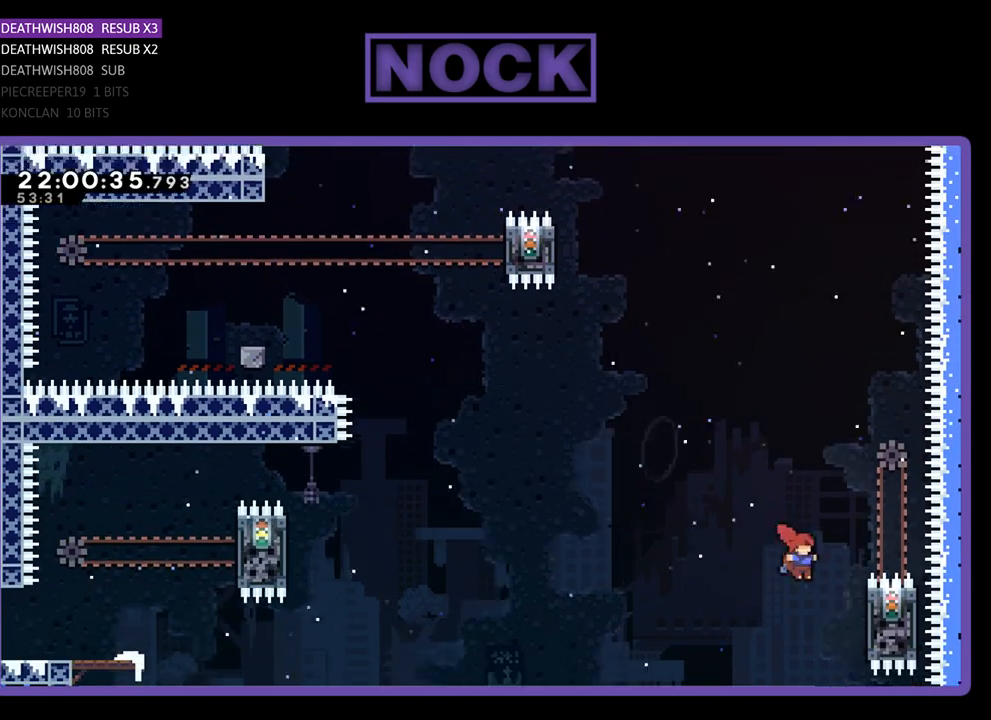
{"buttons": ["R2", "DPAD_UP"], "left_stick": "center", "right_stick": "center", "events": [[100, "DPAD_UP", "down"], [233, "DPAD_RIGHT", "up"], [300, "CROSS", "up"], [433, "DPAD_UP", "up"], [500, "DPAD_UP", "down"]]}
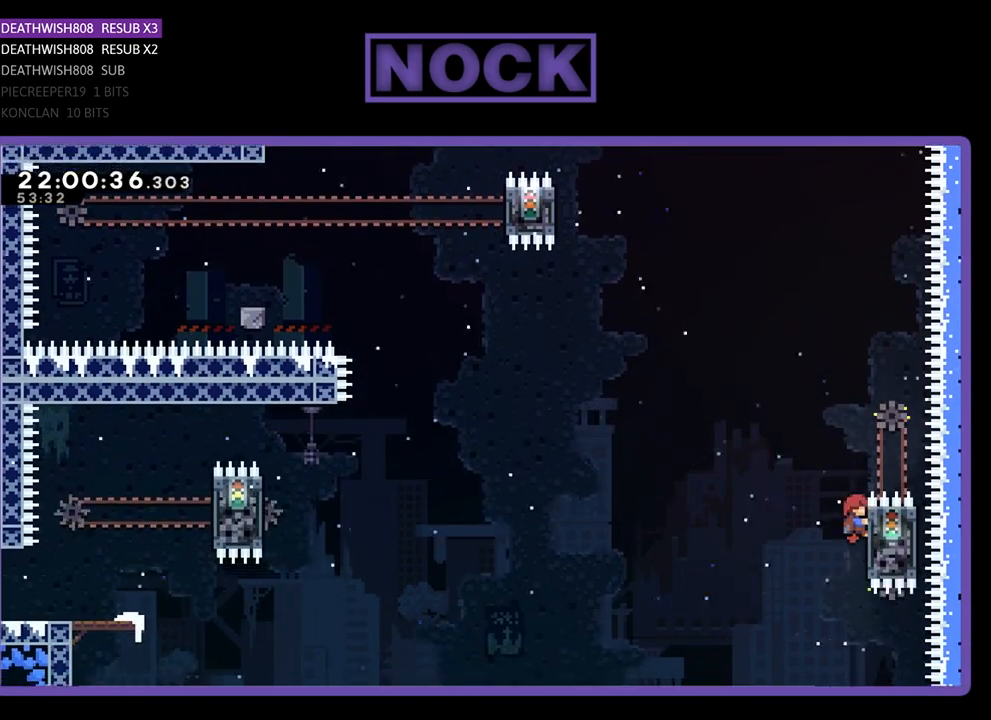
{"buttons": ["CROSS", "R2", "DPAD_UP", "DPAD_LEFT"], "left_stick": "center", "right_stick": "center", "events": [[167, "DPAD_LEFT", "down"], [200, "CROSS", "down"]]}
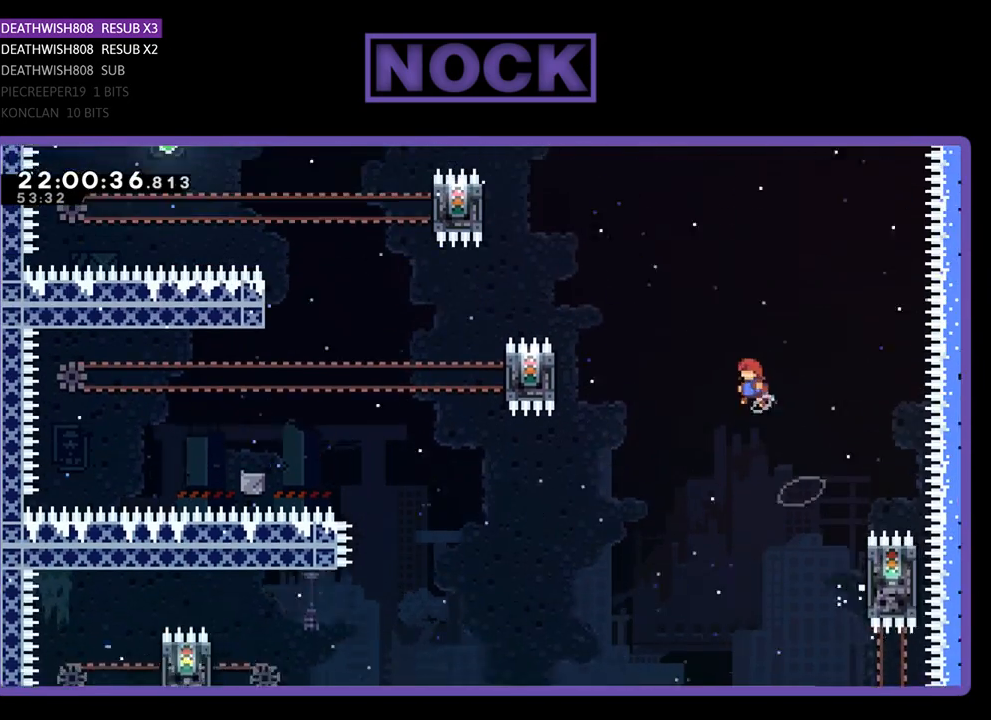
{"buttons": ["R2", "DPAD_UP"], "left_stick": "center", "right_stick": "center", "events": [[33, "DPAD_LEFT", "up"], [100, "CROSS", "up"], [133, "DPAD_UP", "up"], [367, "DPAD_UP", "down"]]}
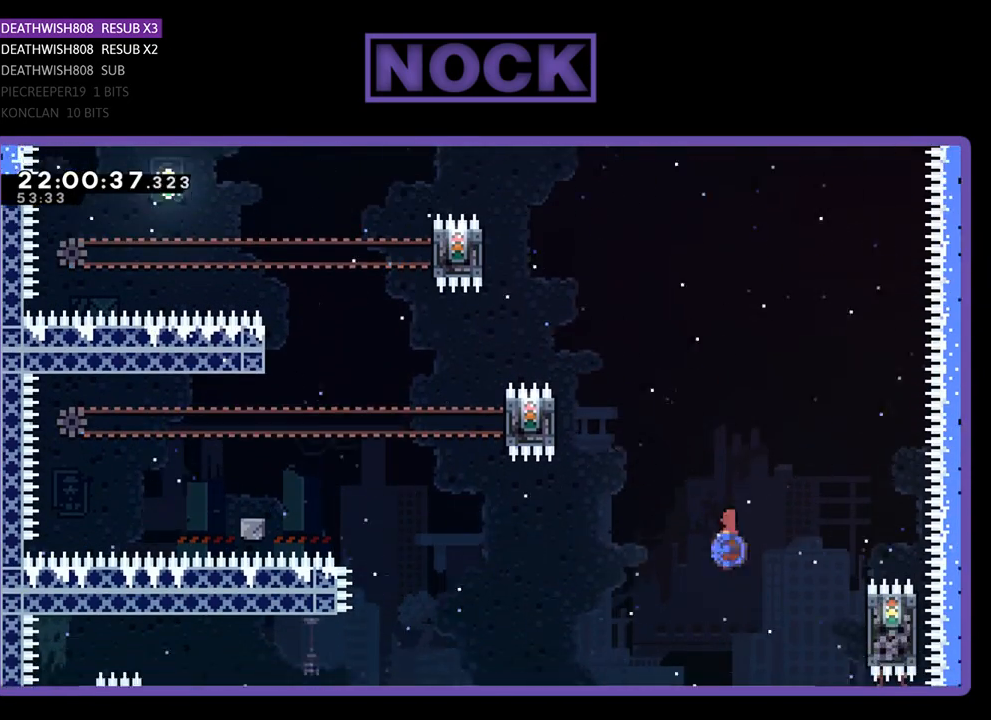
{"buttons": ["SQUARE", "R2", "DPAD_UP", "DPAD_LEFT"], "left_stick": "center", "right_stick": "center", "events": [[33, "DPAD_LEFT", "down"], [33, "SQUARE", "down"]]}
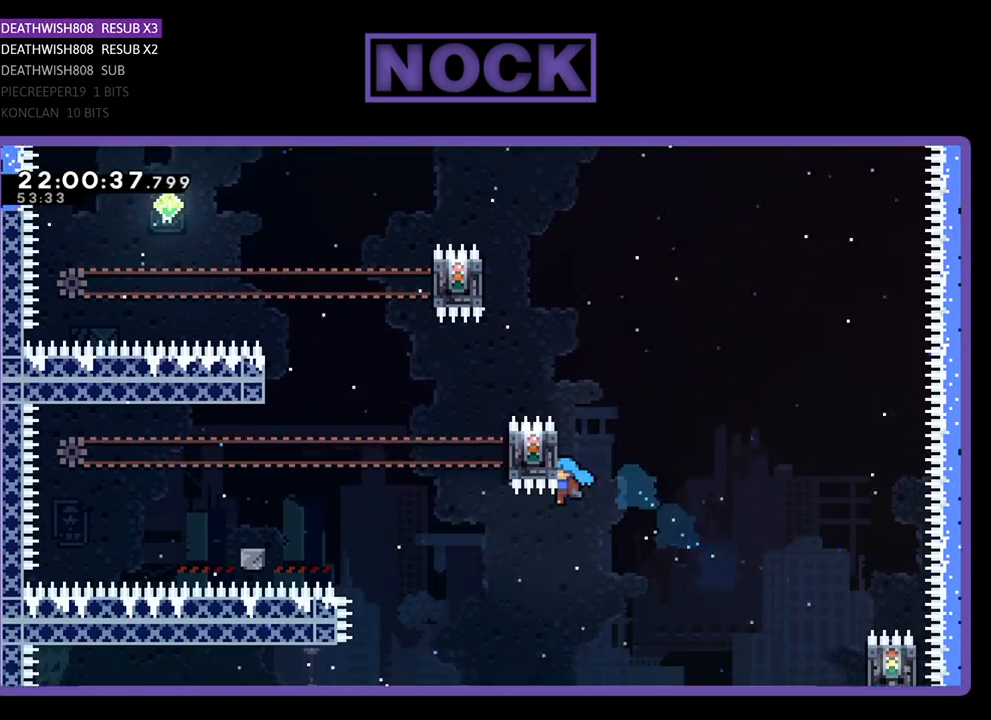
{"buttons": ["R2"], "left_stick": "center", "right_stick": "center", "events": [[100, "SQUARE", "up"], [400, "DPAD_LEFT", "up"], [500, "DPAD_UP", "up"]]}
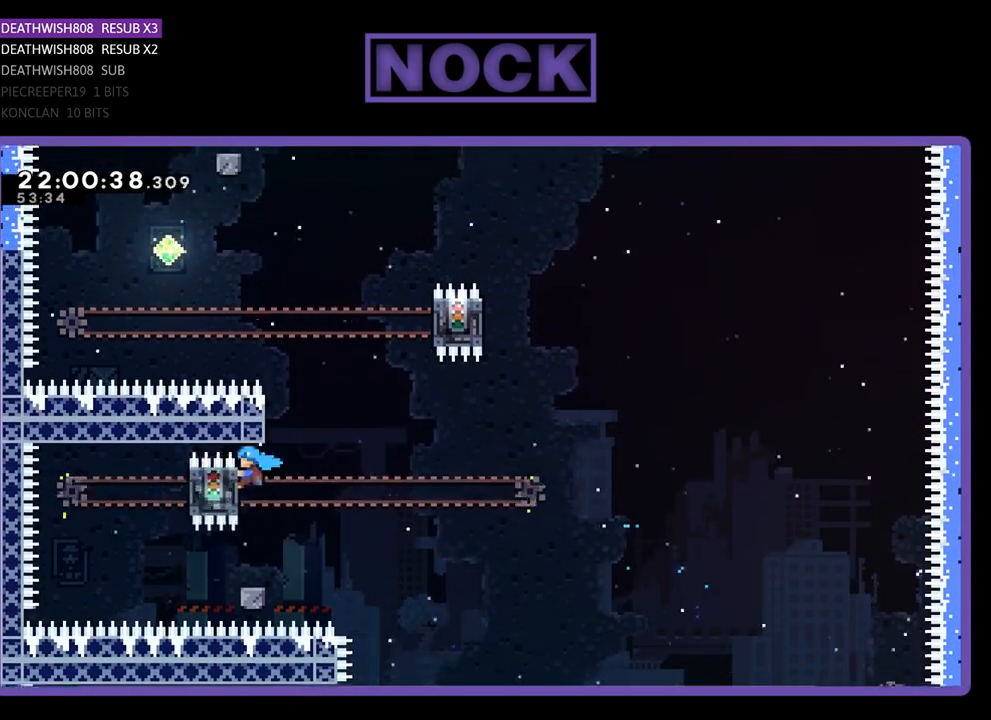
{"buttons": ["R2"], "left_stick": "center", "right_stick": "center", "events": []}
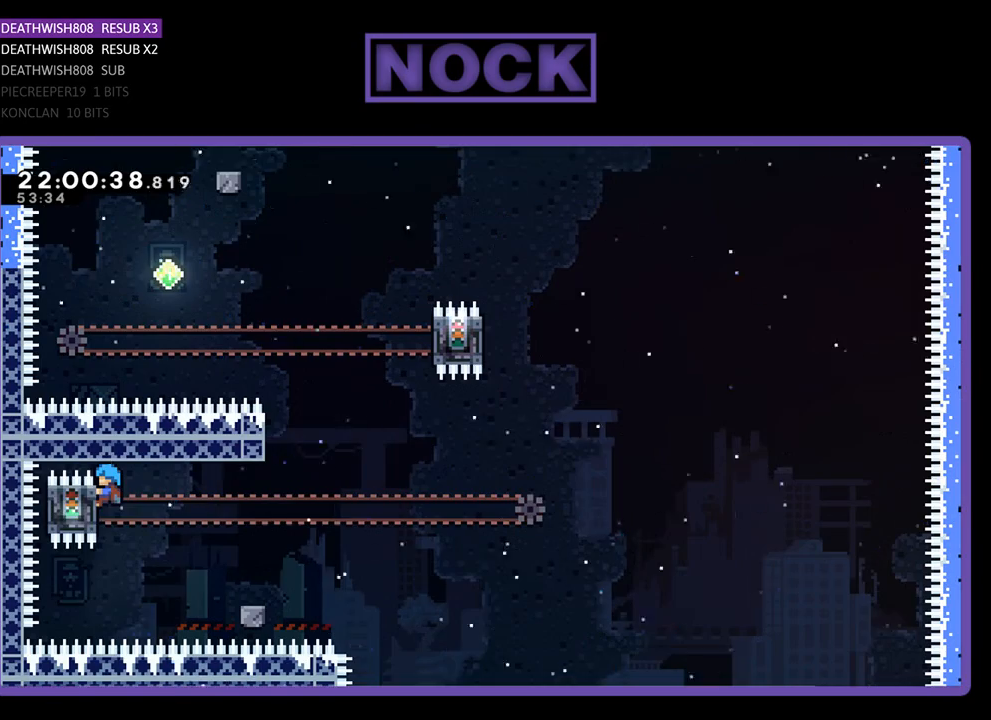
{"buttons": ["R2", "DPAD_DOWN"], "left_stick": "center", "right_stick": "center", "events": [[67, "DPAD_DOWN", "down"], [133, "DPAD_DOWN", "up"], [500, "DPAD_DOWN", "down"]]}
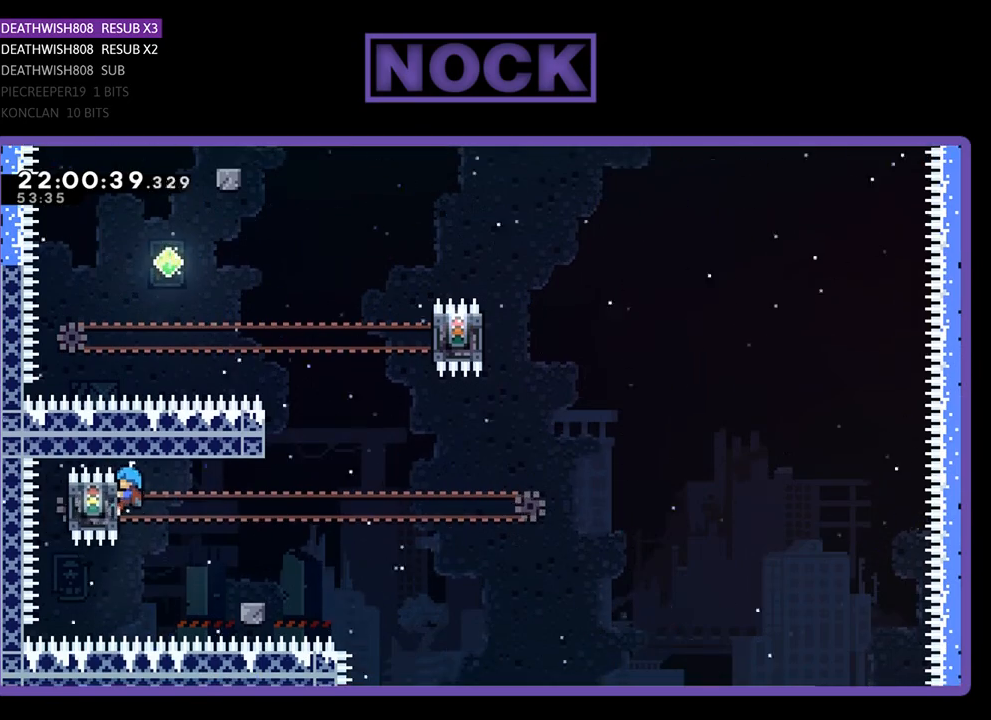
{"buttons": ["R2"], "left_stick": "center", "right_stick": "center", "events": [[100, "DPAD_DOWN", "up"]]}
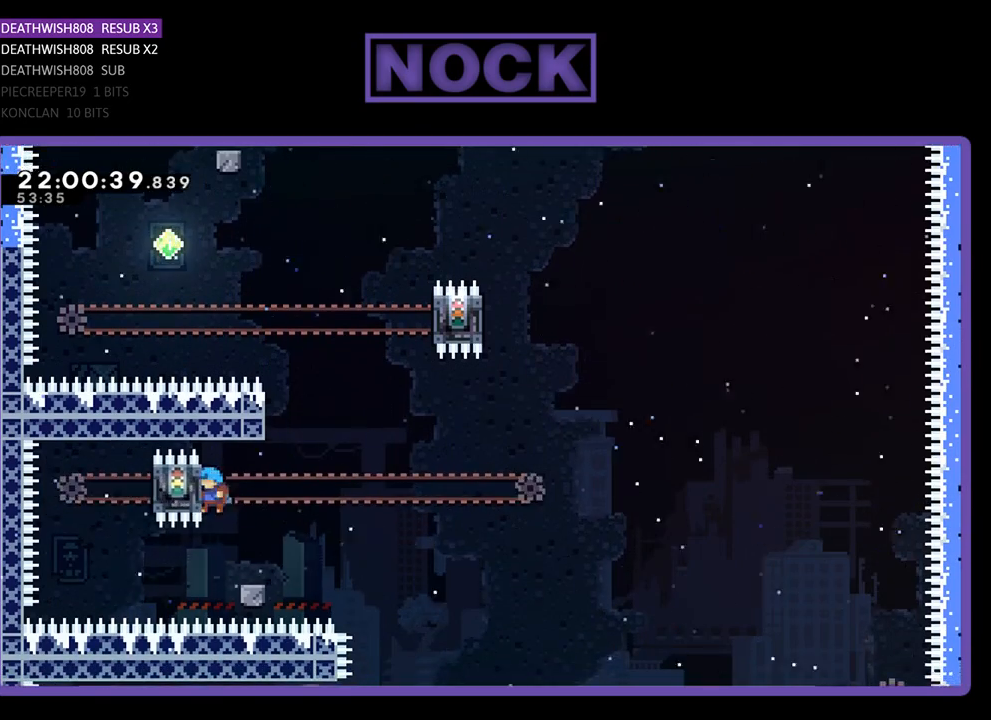
{"buttons": ["R2"], "left_stick": "center", "right_stick": "center", "events": [[33, "R2", "up"], [333, "R2", "down"]]}
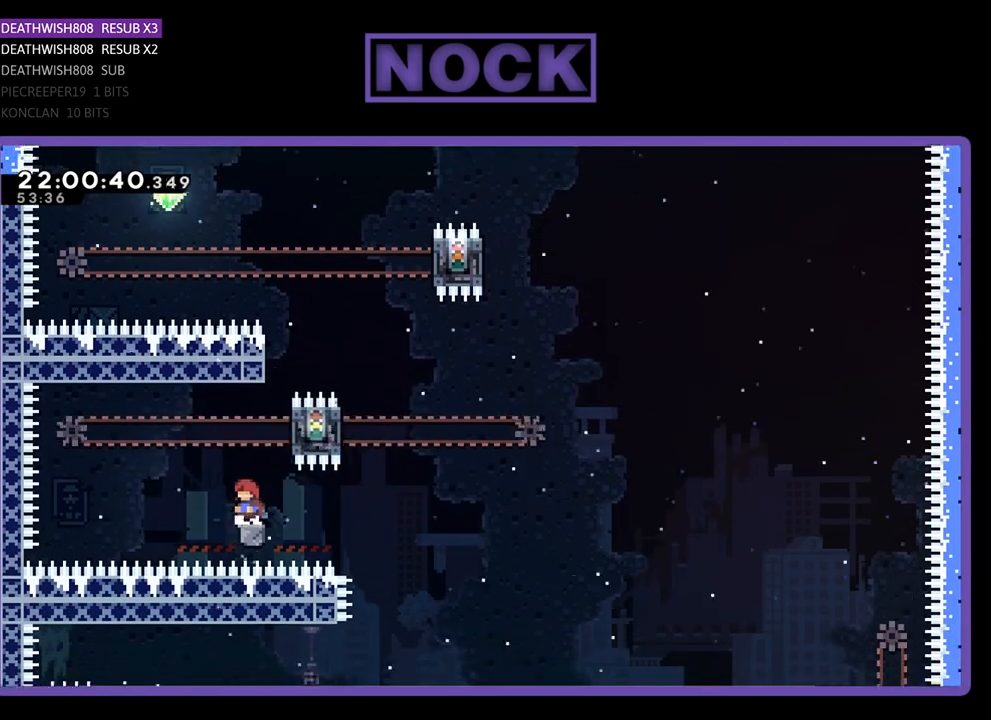
{"buttons": ["R2", "DPAD_UP"], "left_stick": "center", "right_stick": "center", "events": [[200, "DPAD_RIGHT", "down"], [233, "CROSS", "down"], [300, "DPAD_UP", "down"], [367, "DPAD_RIGHT", "up"], [467, "CROSS", "up"]]}
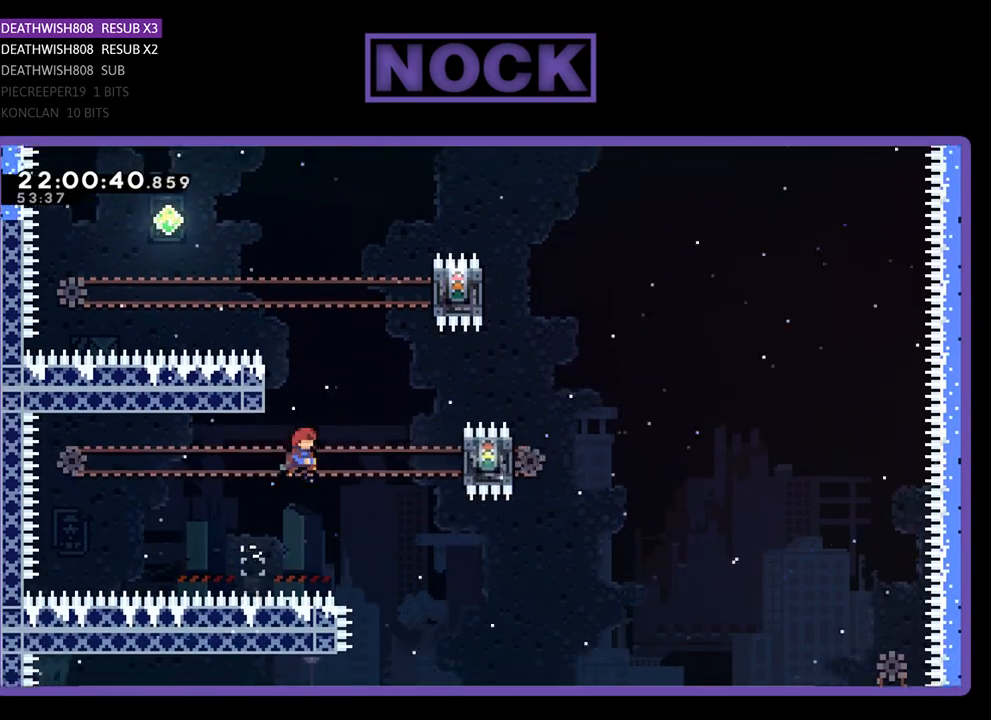
{"buttons": ["R2"], "left_stick": "center", "right_stick": "center", "events": [[100, "SQUARE", "down"], [233, "DPAD_UP", "up"], [233, "SQUARE", "up"]]}
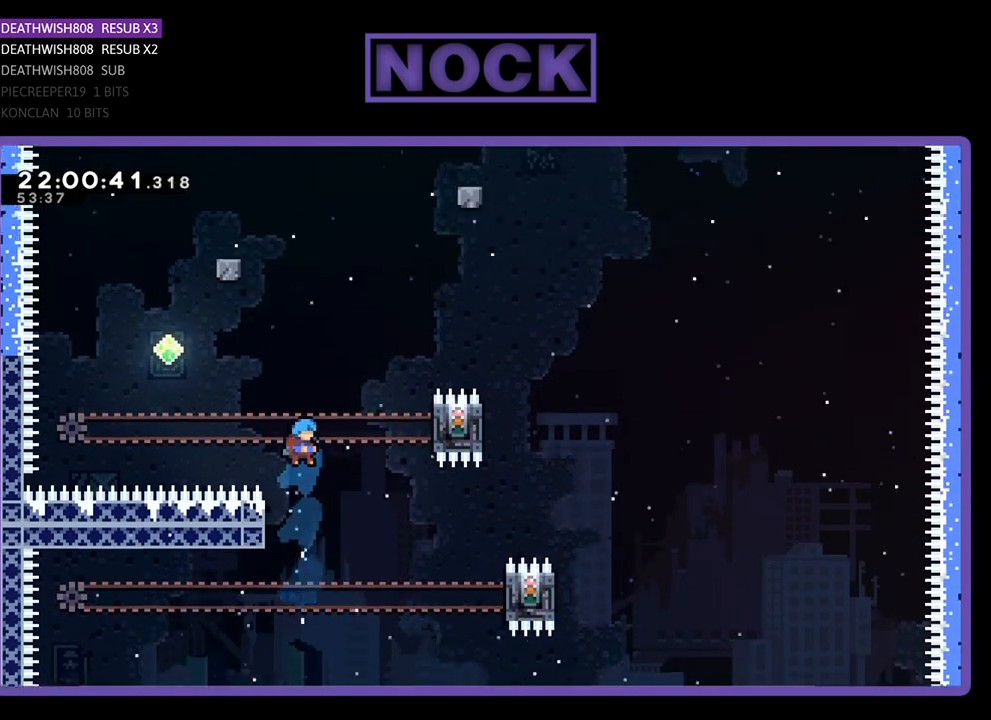
{"buttons": ["R2"], "left_stick": "center", "right_stick": "center", "events": [[133, "DPAD_LEFT", "down"], [467, "DPAD_LEFT", "up"]]}
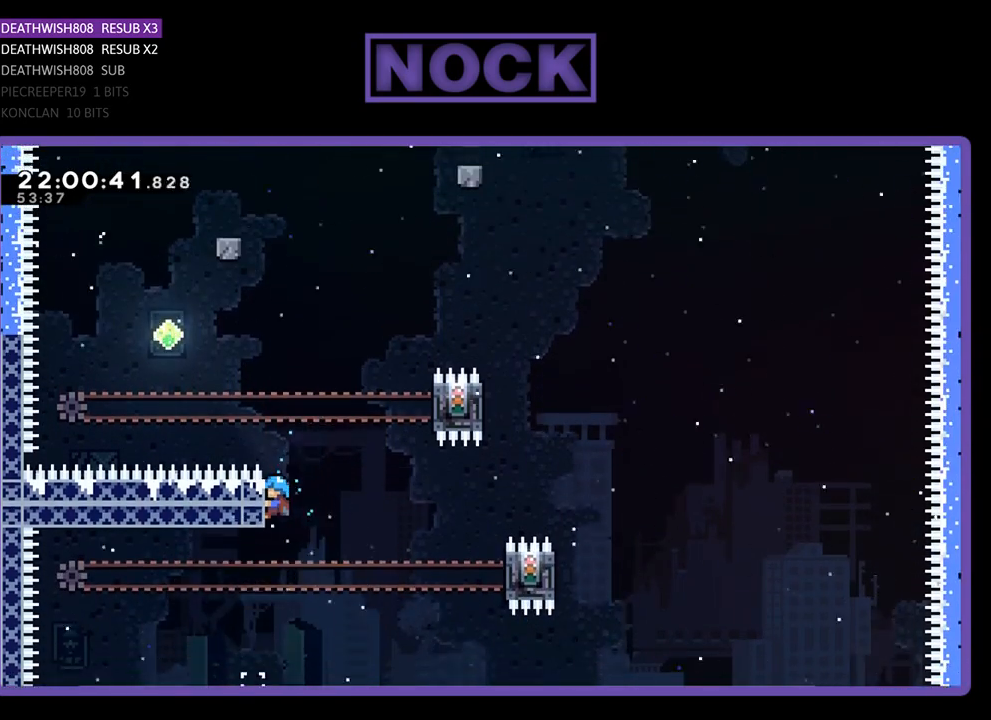
{"buttons": ["CROSS", "R2", "DPAD_UP", "DPAD_RIGHT"], "left_stick": "center", "right_stick": "center", "events": [[100, "DPAD_RIGHT", "down"], [100, "DPAD_UP", "down"], [300, "CROSS", "down"]]}
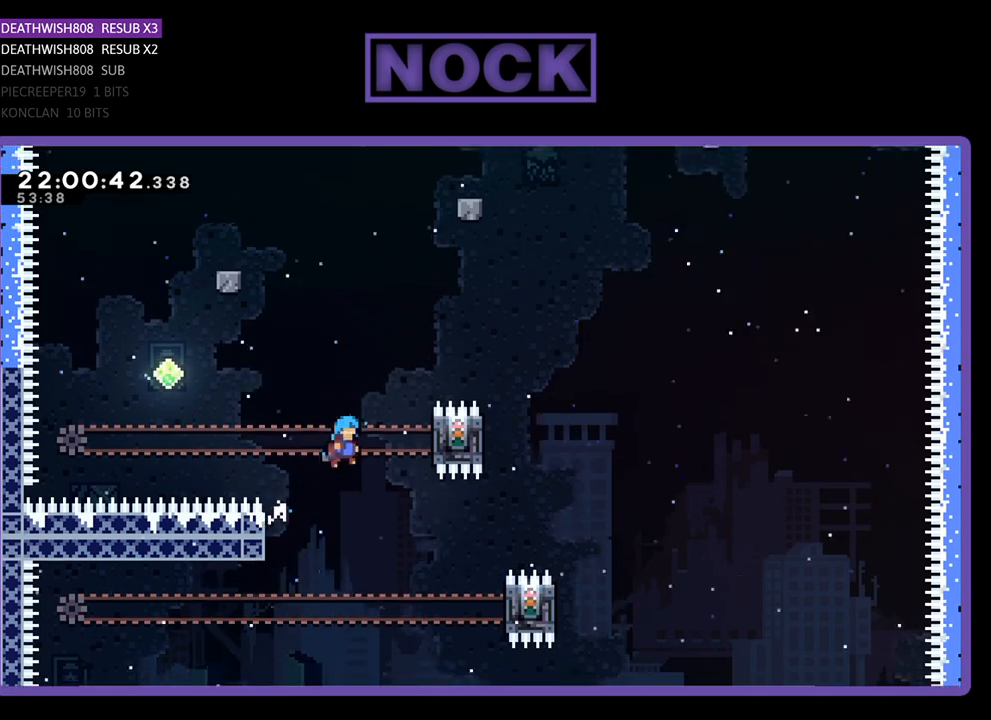
{"buttons": ["R2", "DPAD_UP"], "left_stick": "center", "right_stick": "center", "events": [[433, "DPAD_RIGHT", "up"], [467, "CROSS", "up"]]}
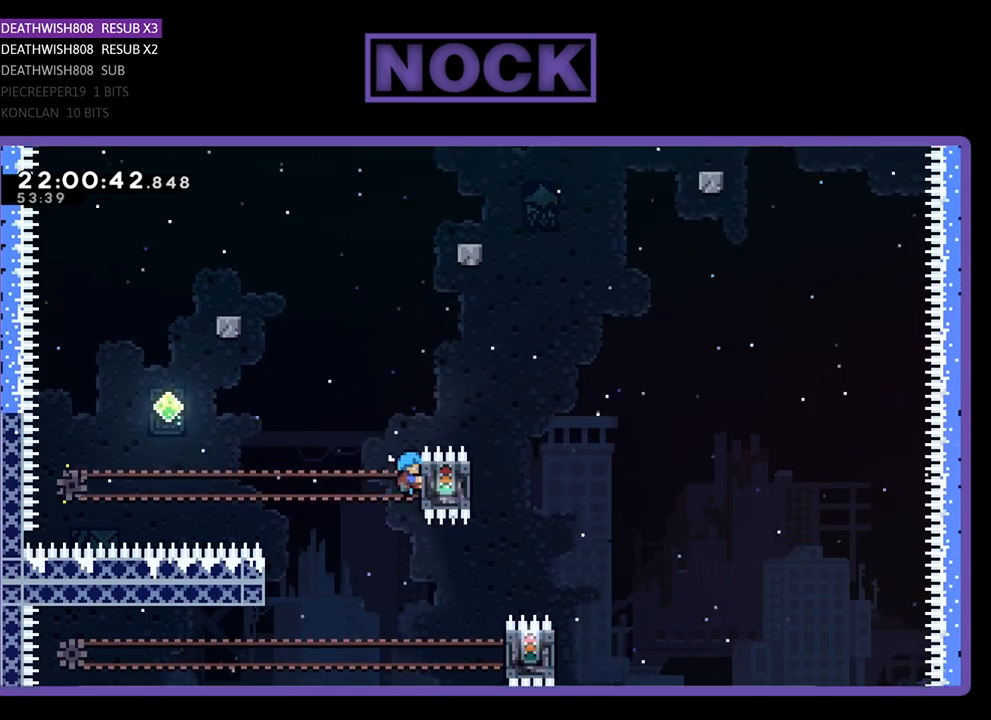
{"buttons": ["R2", "DPAD_UP", "DPAD_RIGHT"], "left_stick": "center", "right_stick": "center", "events": [[100, "DPAD_LEFT", "down"], [200, "CROSS", "down"], [300, "DPAD_LEFT", "up"], [367, "DPAD_RIGHT", "down"], [467, "CROSS", "up"]]}
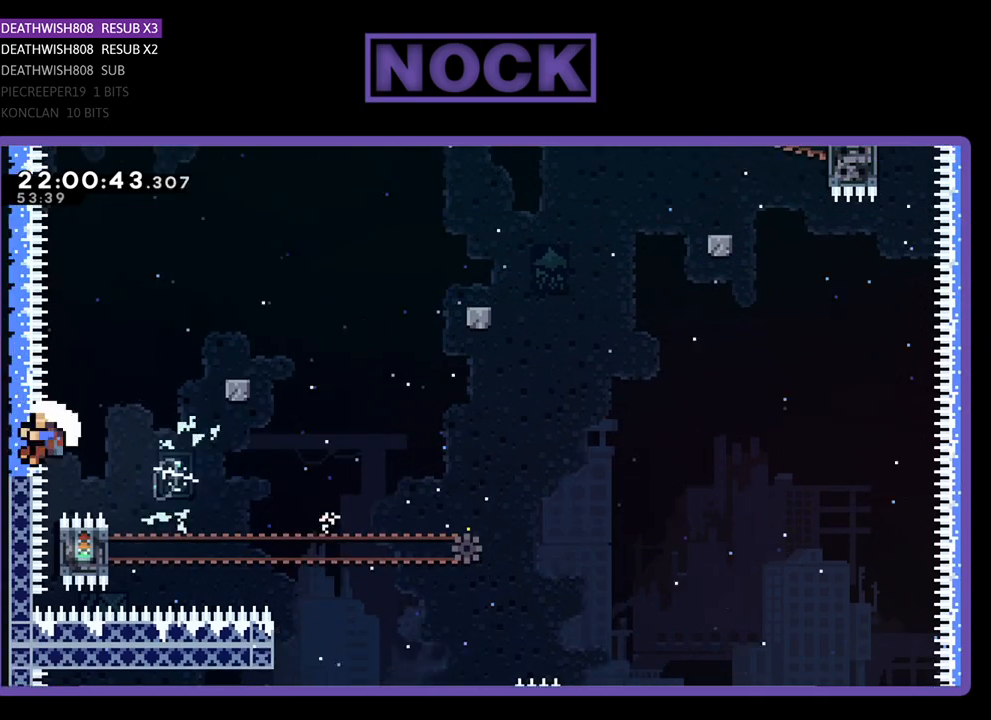
{"buttons": [], "left_stick": "center", "right_stick": "center", "events": [[33, "SQUARE", "down"], [367, "DPAD_RIGHT", "up"], [467, "SQUARE", "up"], [500, "DPAD_UP", "up"], [500, "R2", "up"]]}
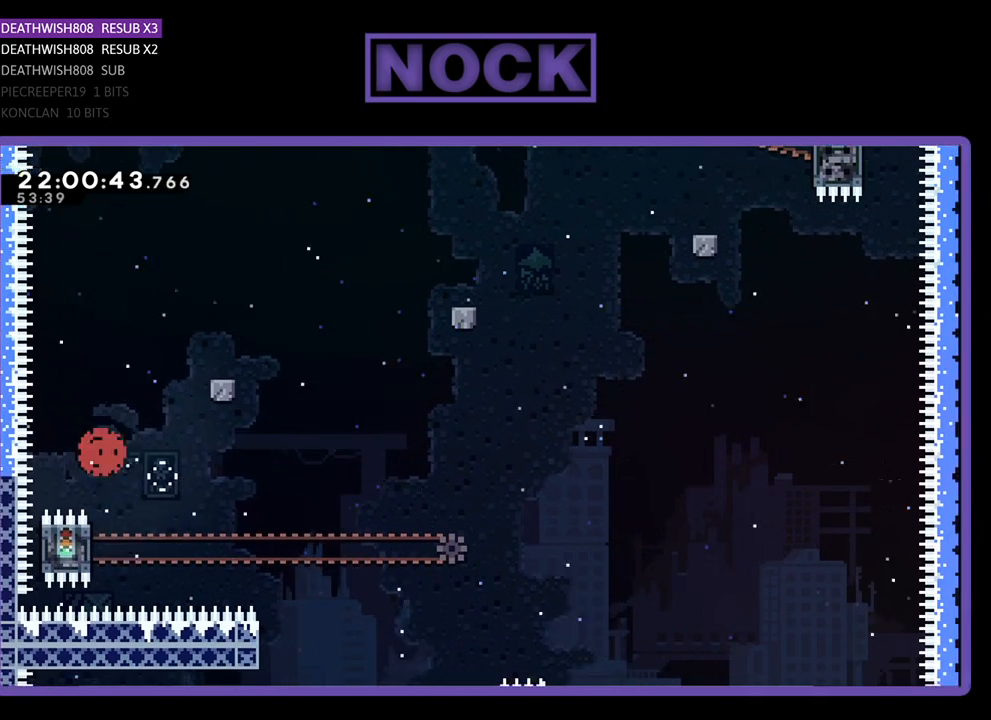
{"buttons": [], "left_stick": "center", "right_stick": "center", "events": []}
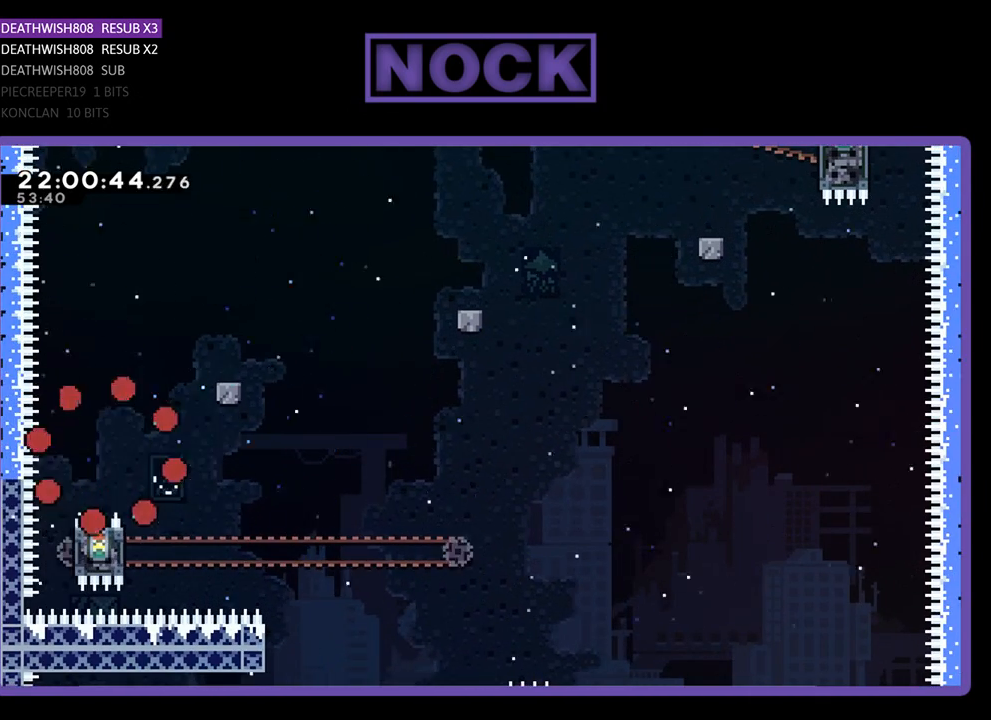
{"buttons": [], "left_stick": "center", "right_stick": "center", "events": []}
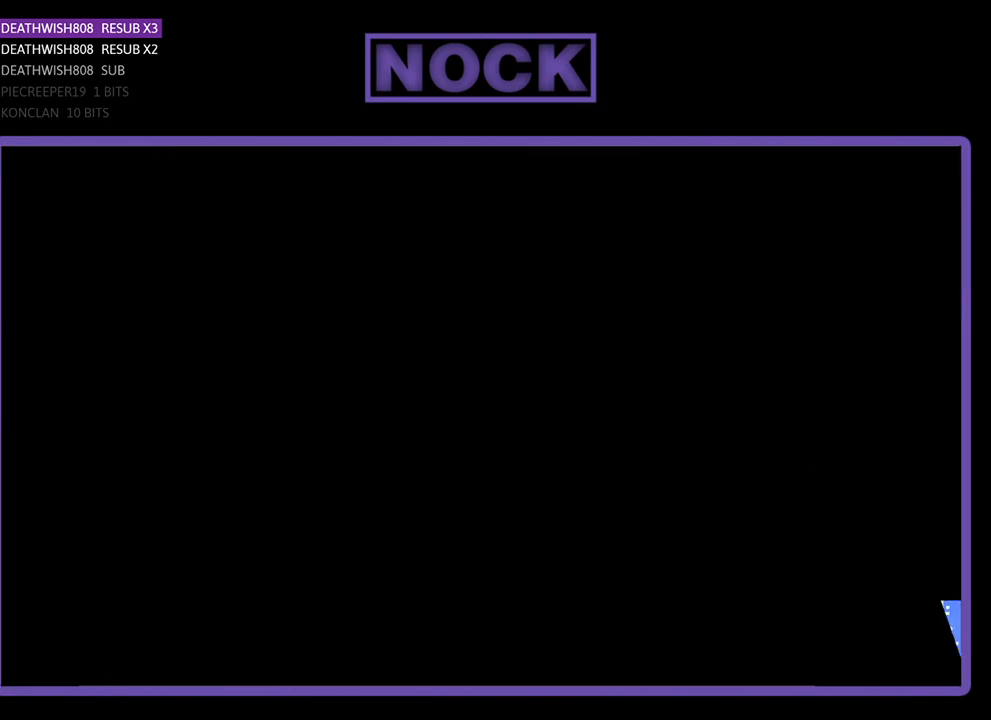
{"buttons": [], "left_stick": "center", "right_stick": "center", "events": []}
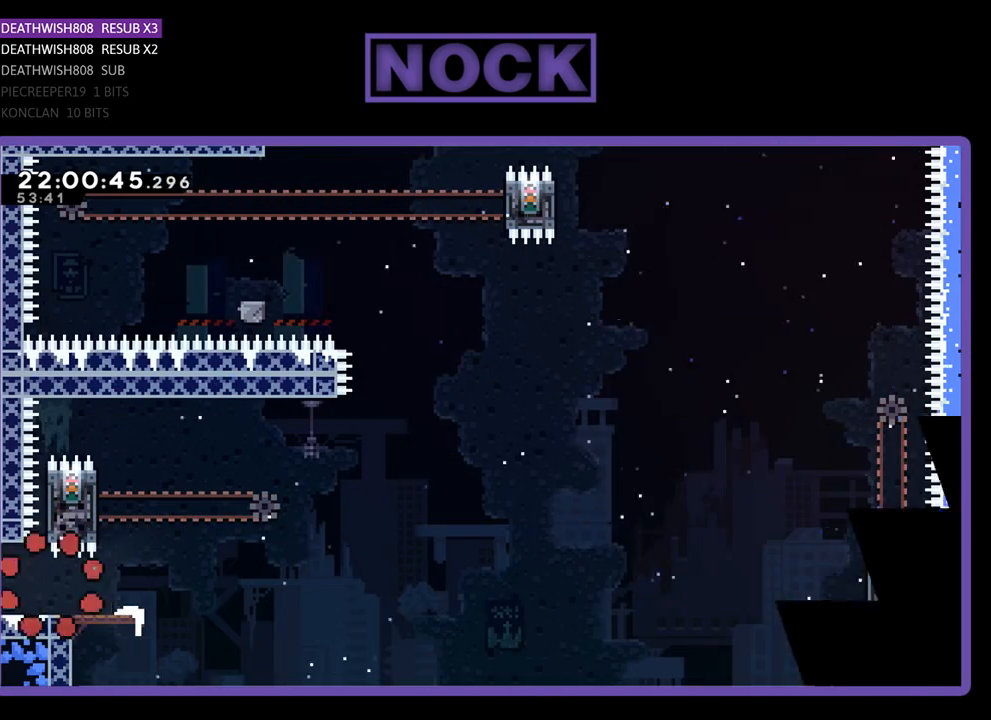
{"buttons": [], "left_stick": "center", "right_stick": "center", "events": []}
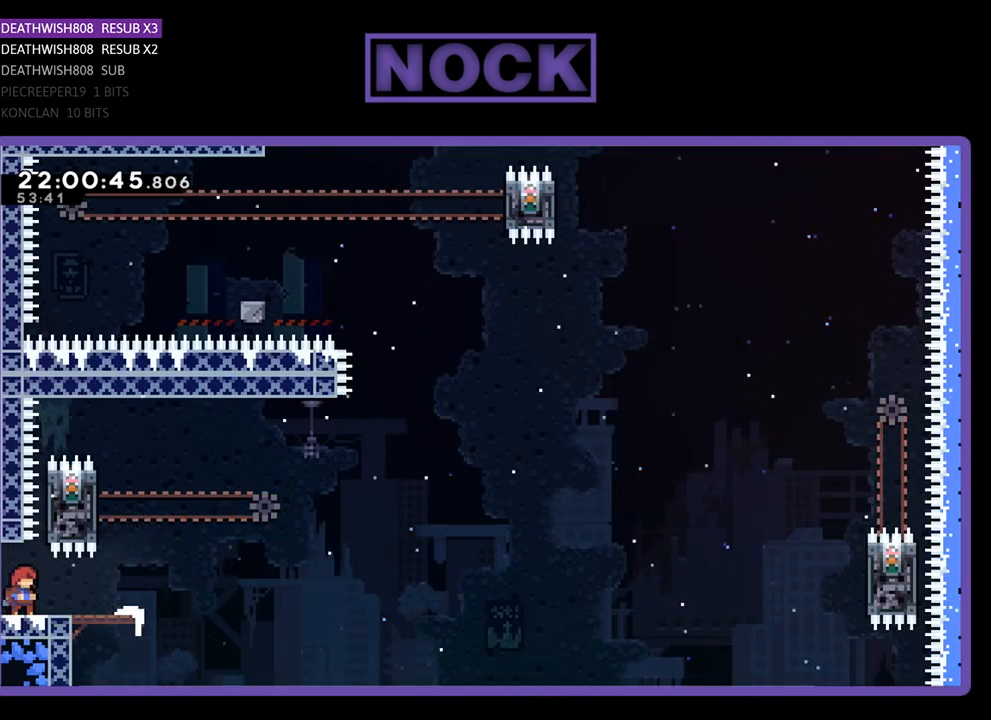
{"buttons": ["DPAD_DOWN"], "left_stick": "center", "right_stick": "center", "events": [[67, "START", "down"], [300, "START", "up"], [433, "DPAD_DOWN", "down"]]}
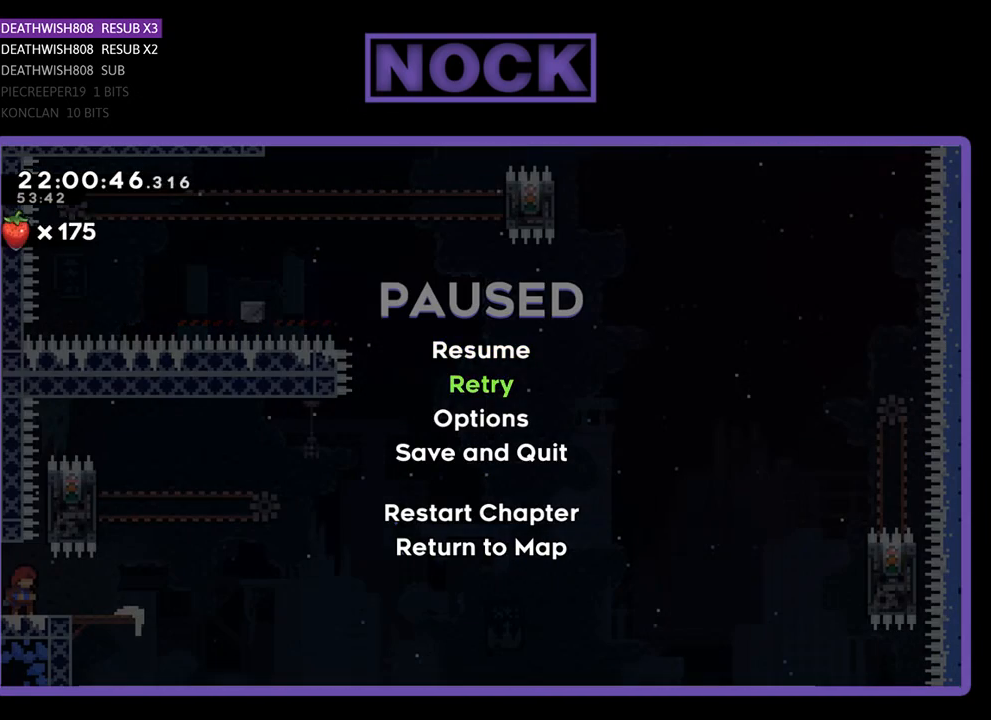
{"buttons": [], "left_stick": "center", "right_stick": "center", "events": [[67, "DPAD_DOWN", "up"], [167, "DPAD_DOWN", "down"], [233, "DPAD_DOWN", "up"], [367, "DPAD_DOWN", "down"], [467, "DPAD_DOWN", "up"]]}
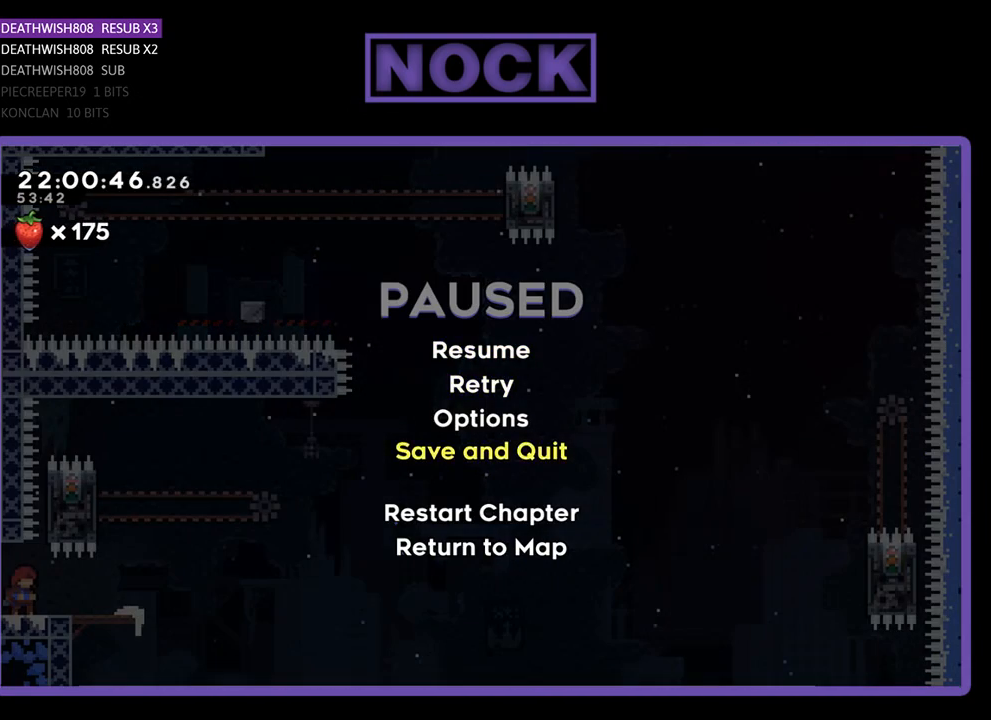
{"buttons": [], "left_stick": "center", "right_stick": "center", "events": [[233, "CROSS", "down"], [367, "CROSS", "up"]]}